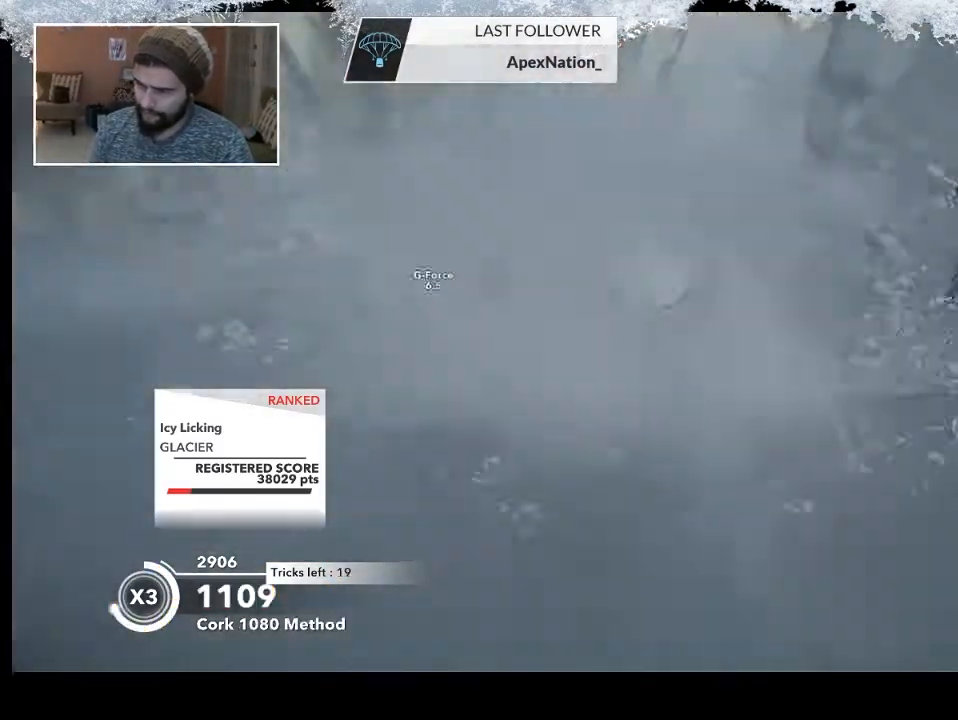
Gameplay with a controller (PlayStation layout); each line is a JSON object with the inputs held at the frame after it. "events" lists button and stick changes between this image and that frame as [ms after this image, input, new state], when the widget could be followed in between.
{"buttons": [], "left_stick": "left", "right_stick": "center", "events": []}
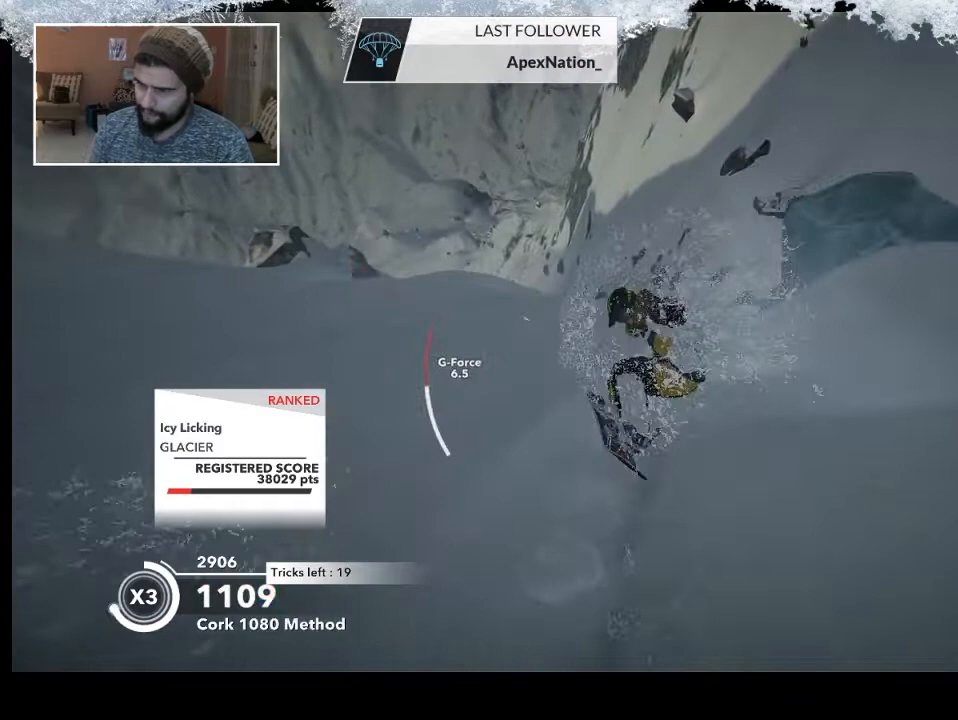
{"buttons": [], "left_stick": "left", "right_stick": "center", "events": []}
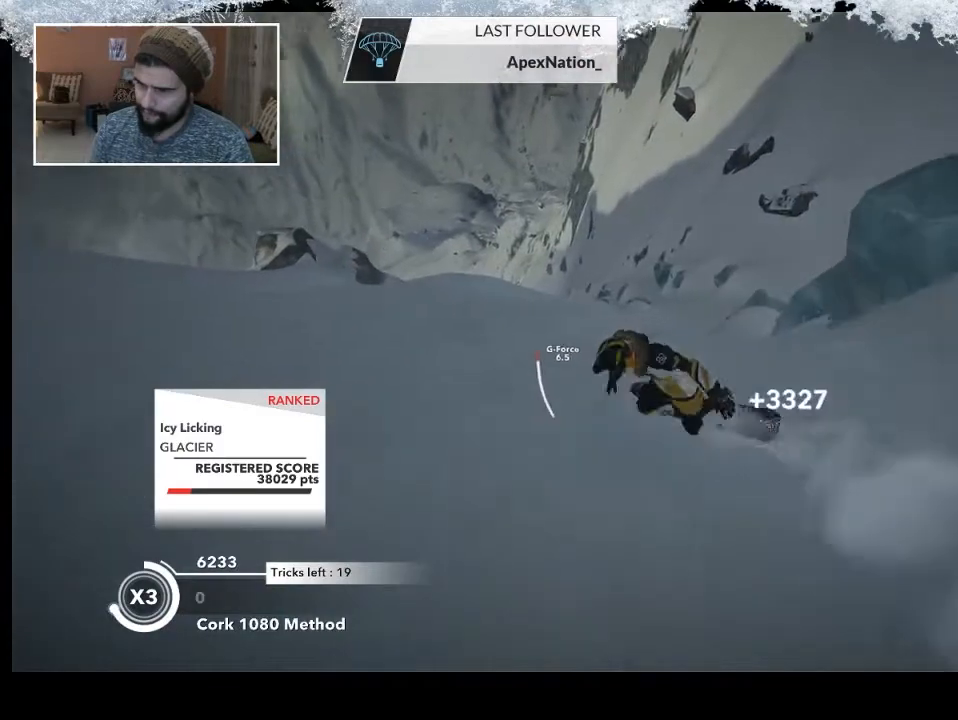
{"buttons": [], "left_stick": "center", "right_stick": "center", "events": [[333, "left_stick", "center"]]}
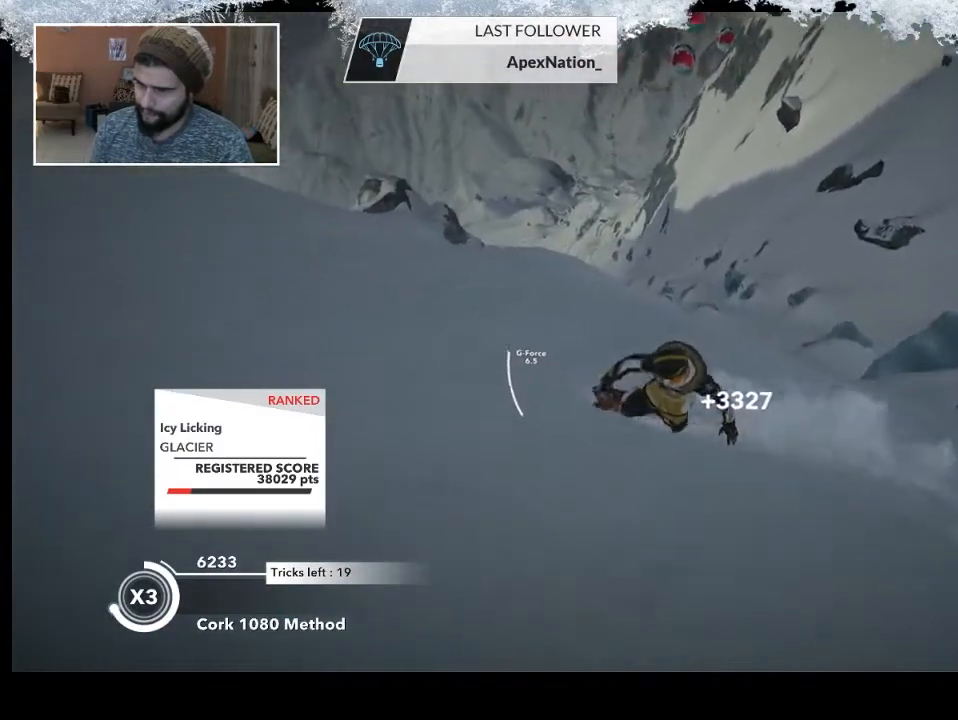
{"buttons": [], "left_stick": "up-right", "right_stick": "center", "events": [[100, "left_stick", "up-right"]]}
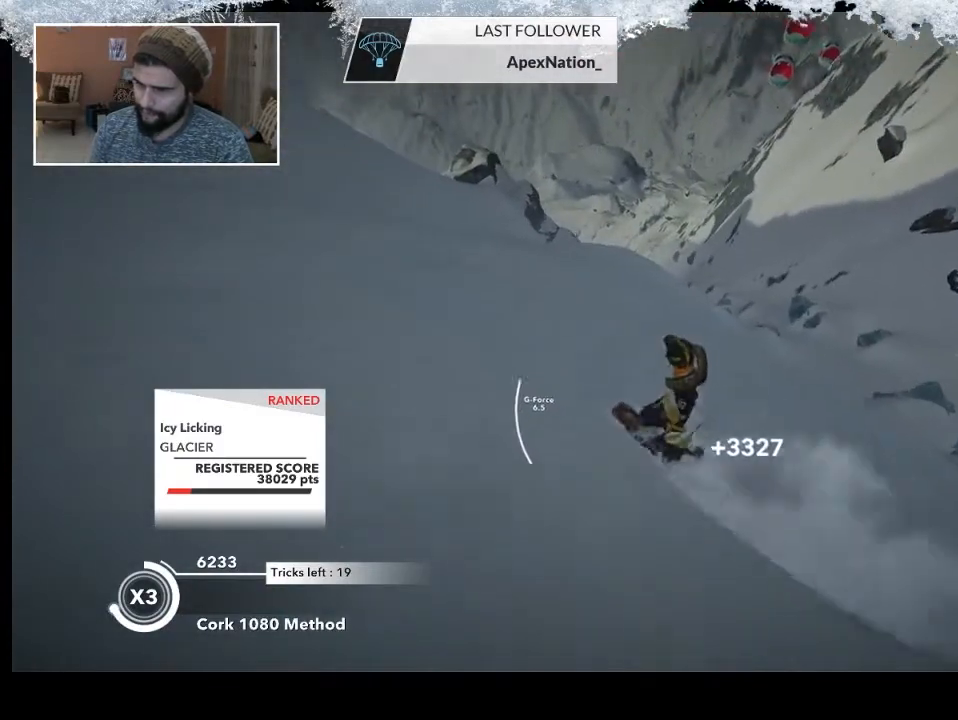
{"buttons": [], "left_stick": "up-left", "right_stick": "center", "events": [[67, "left_stick", "up-left"]]}
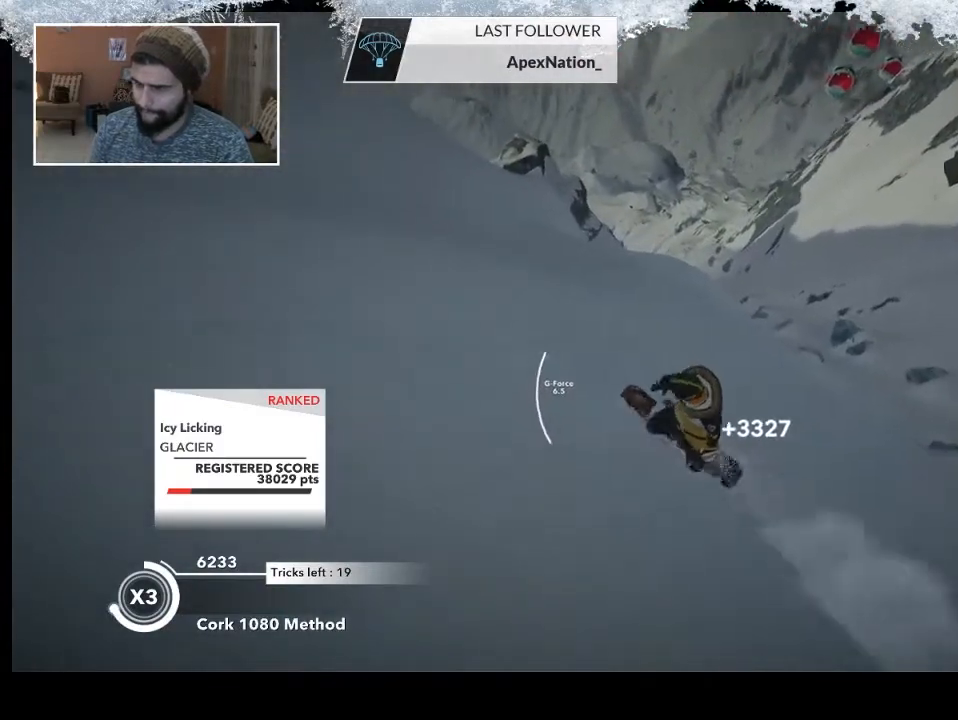
{"buttons": [], "left_stick": "up-right", "right_stick": "center", "events": [[33, "left_stick", "up-right"]]}
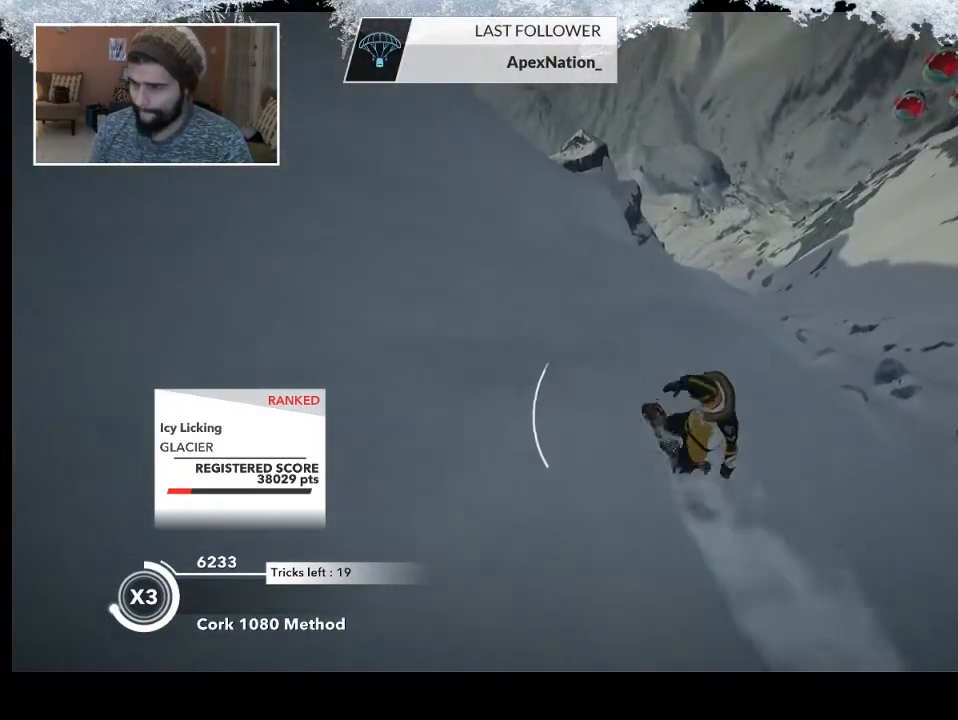
{"buttons": [], "left_stick": "up-left", "right_stick": "center", "events": [[200, "left_stick", "up"], [300, "left_stick", "up-left"]]}
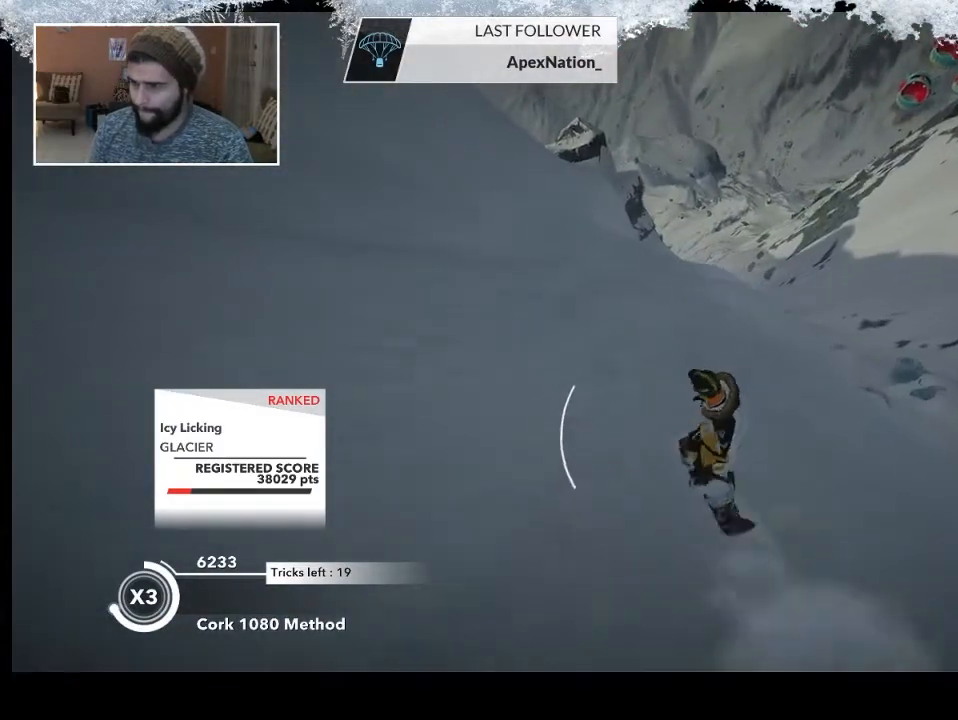
{"buttons": [], "left_stick": "up-left", "right_stick": "center", "events": []}
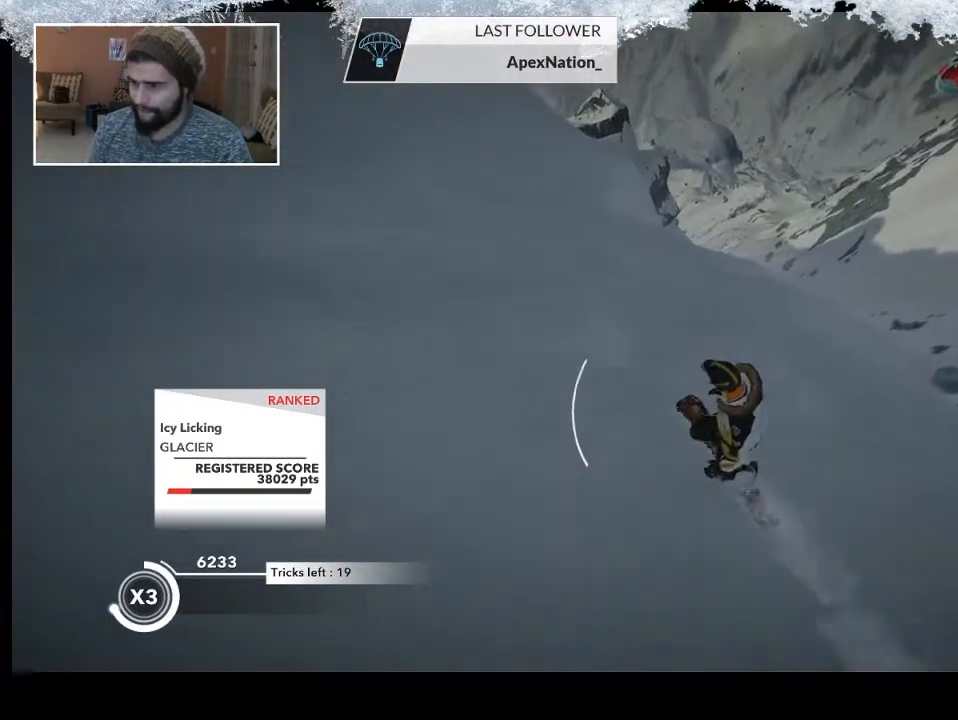
{"buttons": [], "left_stick": "up-left", "right_stick": "center", "events": []}
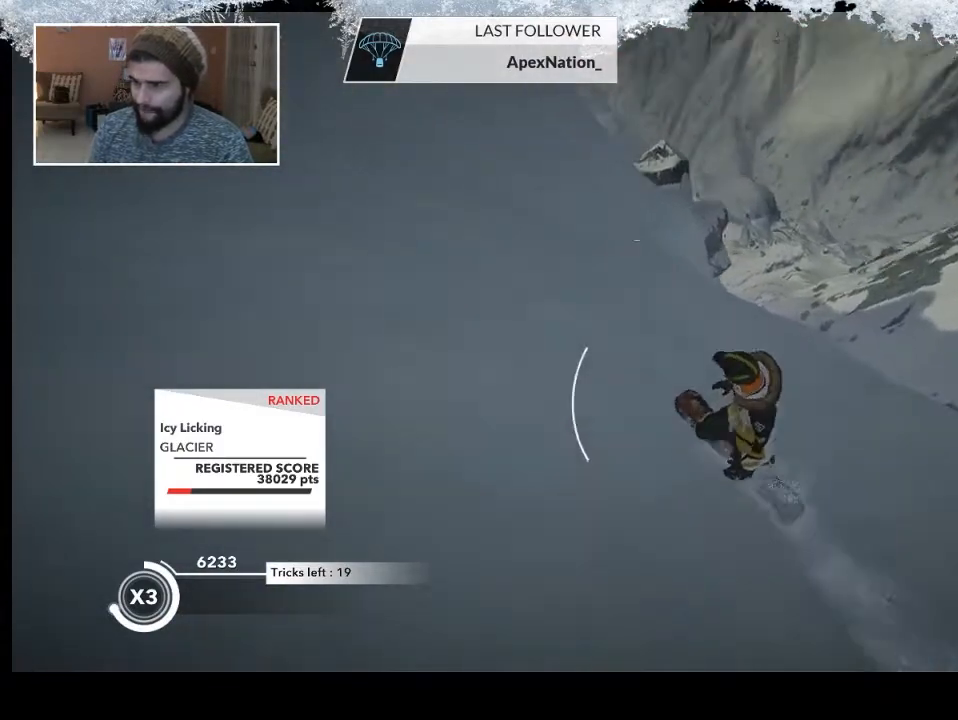
{"buttons": [], "left_stick": "up", "right_stick": "center", "events": [[267, "left_stick", "up"]]}
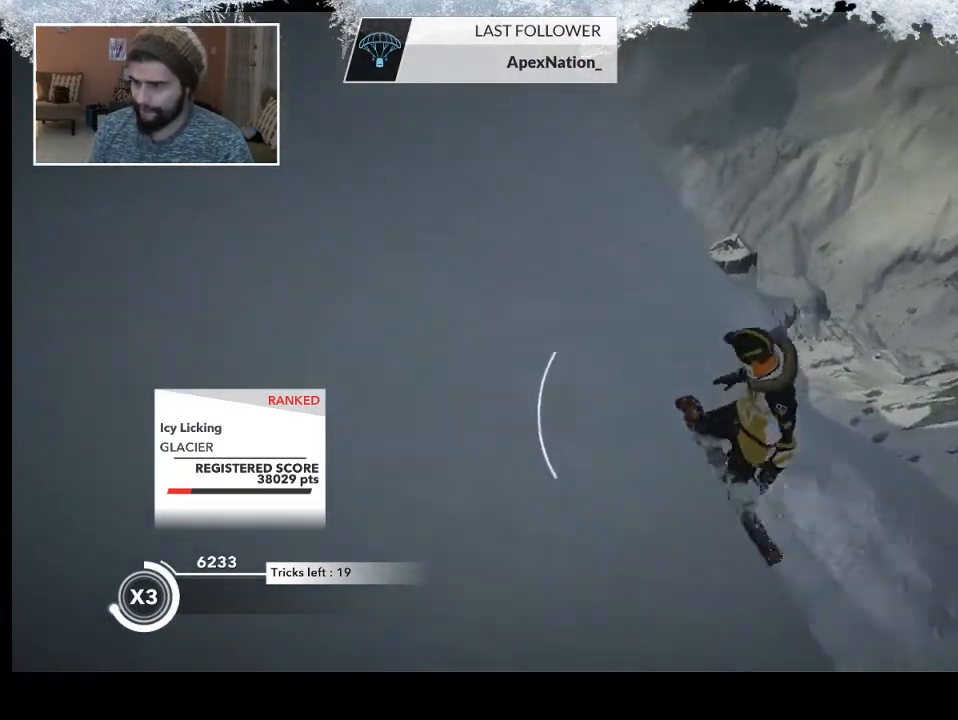
{"buttons": [], "left_stick": "up", "right_stick": "center", "events": []}
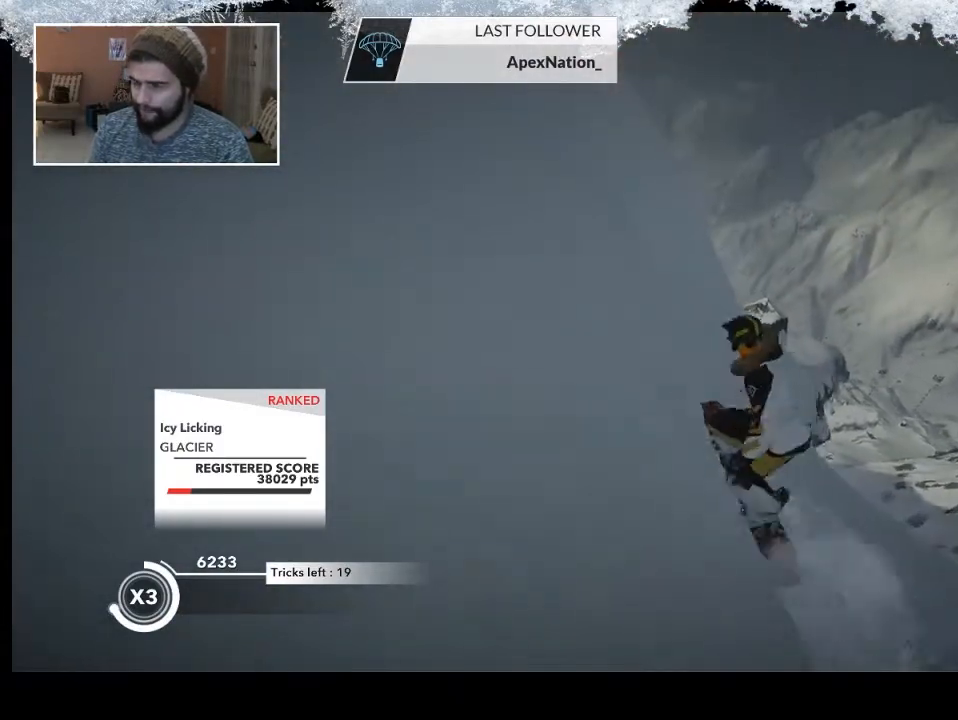
{"buttons": [], "left_stick": "up", "right_stick": "center", "events": []}
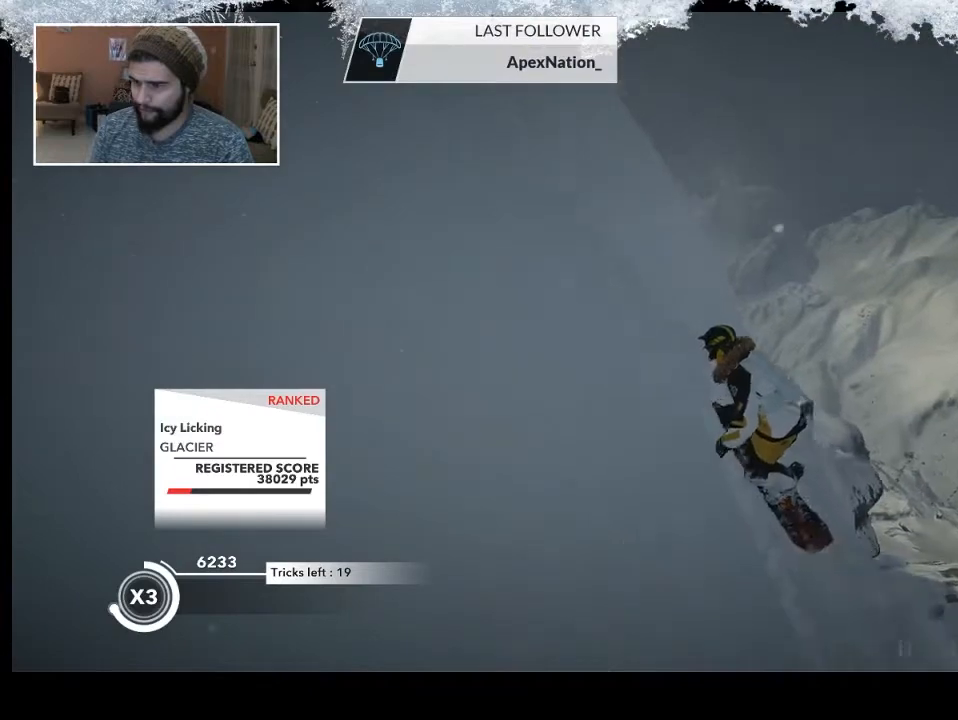
{"buttons": [], "left_stick": "up", "right_stick": "center", "events": []}
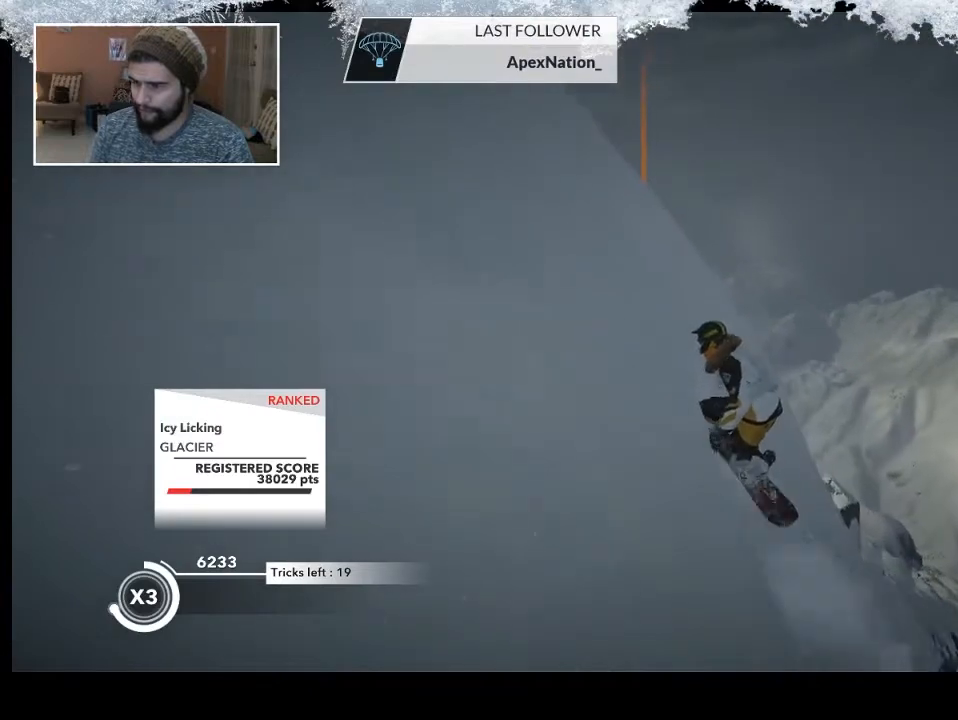
{"buttons": [], "left_stick": "up-right", "right_stick": "center", "events": [[433, "left_stick", "up-right"]]}
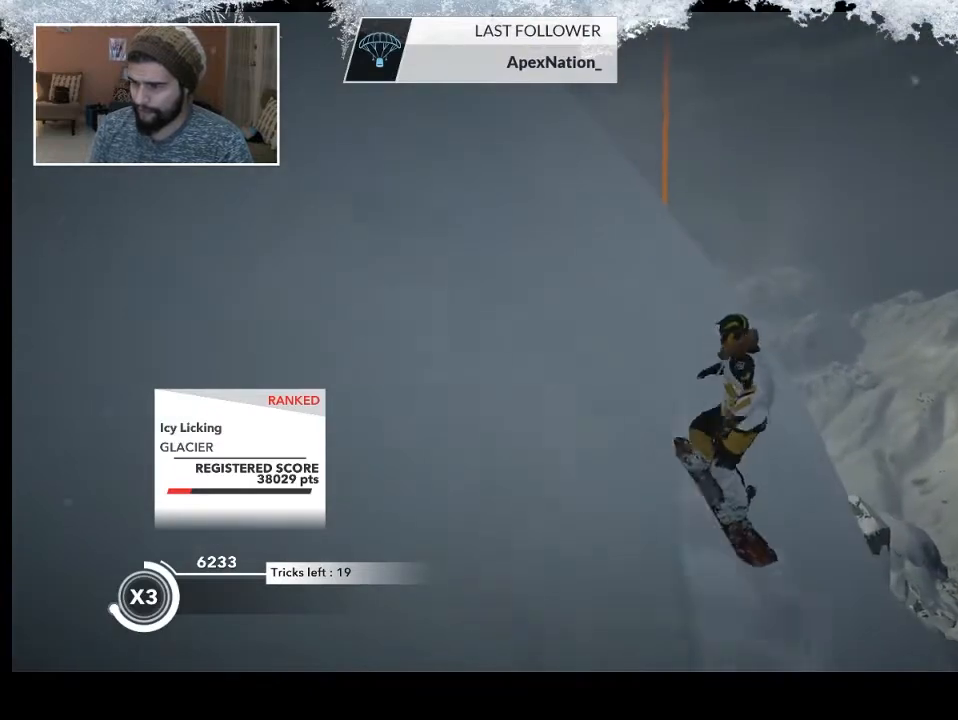
{"buttons": ["R2"], "left_stick": "up-right", "right_stick": "center", "events": [[367, "R2", "down"]]}
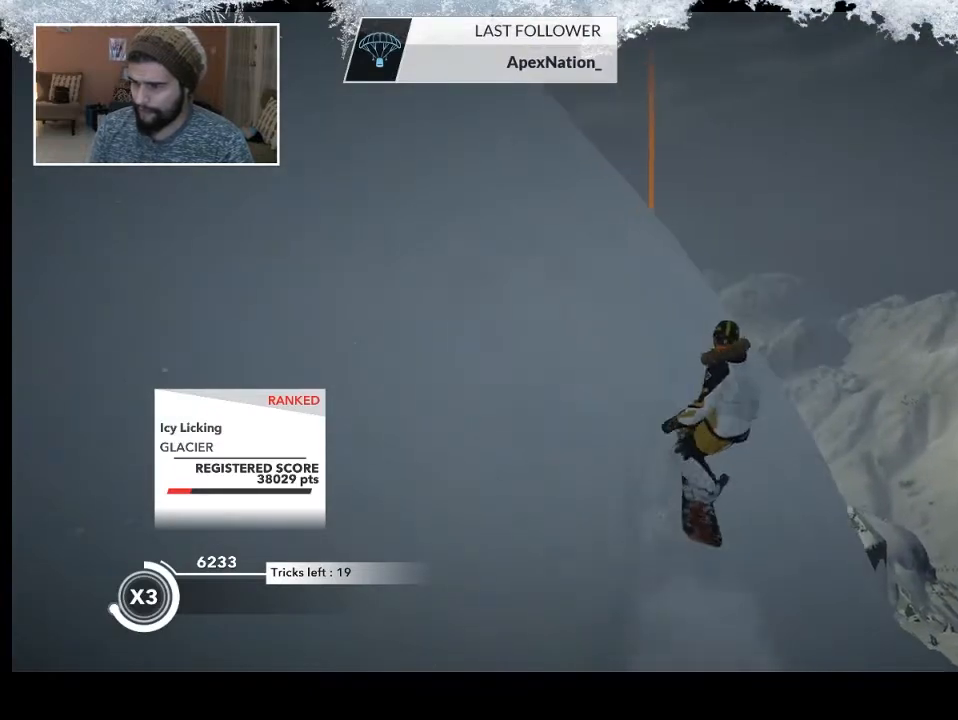
{"buttons": ["R2"], "left_stick": "up-right", "right_stick": "center", "events": []}
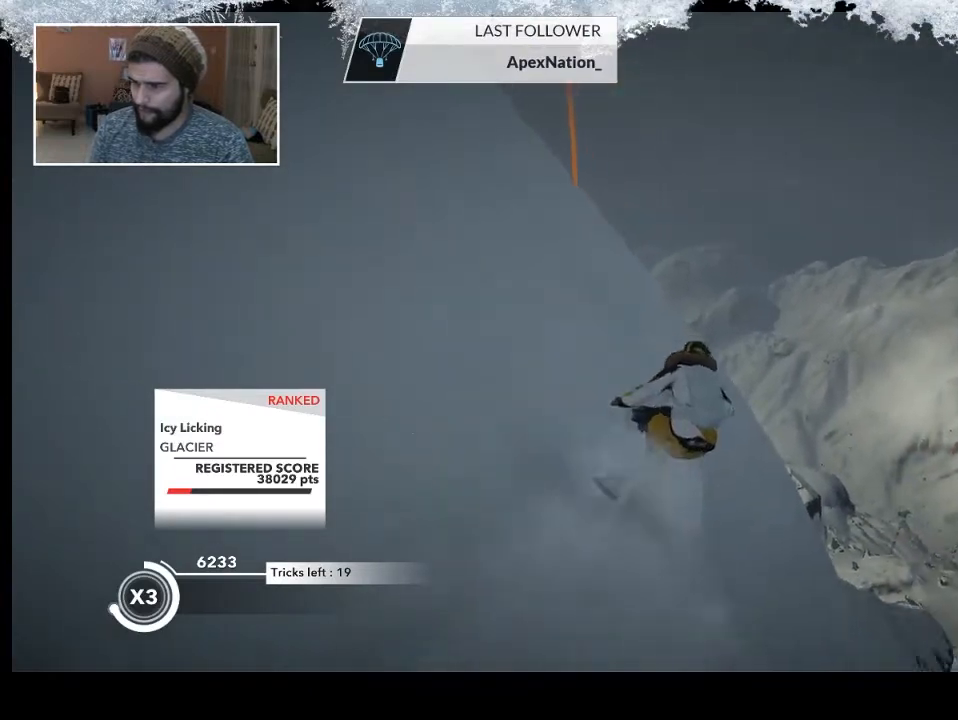
{"buttons": ["L2"], "left_stick": "up-left", "right_stick": "center", "events": [[67, "left_stick", "up"], [167, "left_stick", "up-left"], [300, "R2", "up"], [400, "L2", "down"]]}
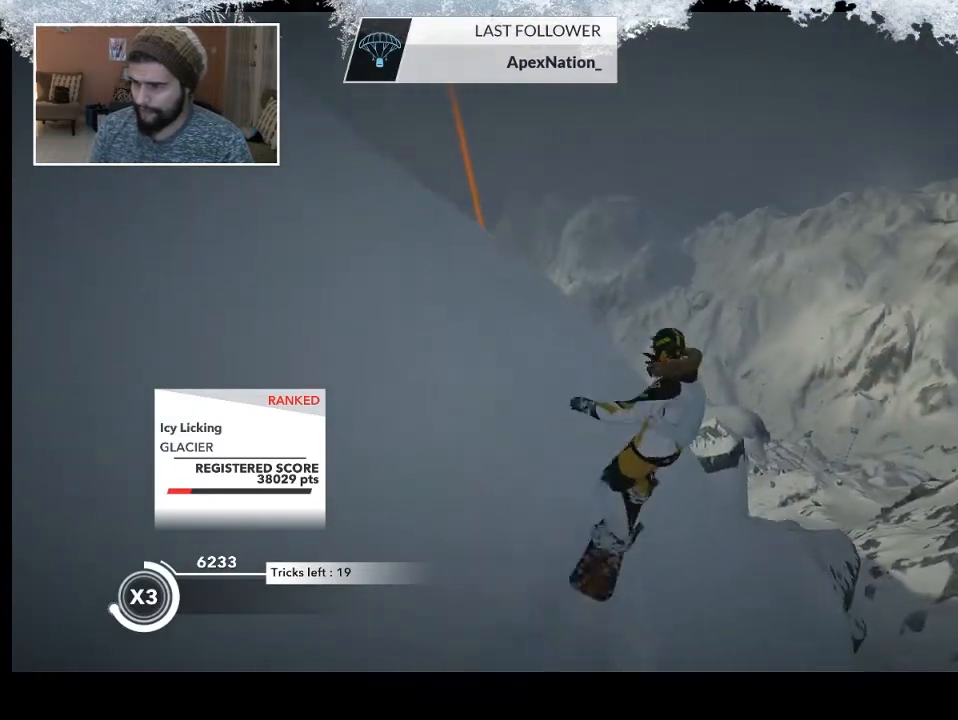
{"buttons": ["L2"], "left_stick": "center", "right_stick": "right", "events": [[33, "right_stick", "right"], [233, "left_stick", "center"]]}
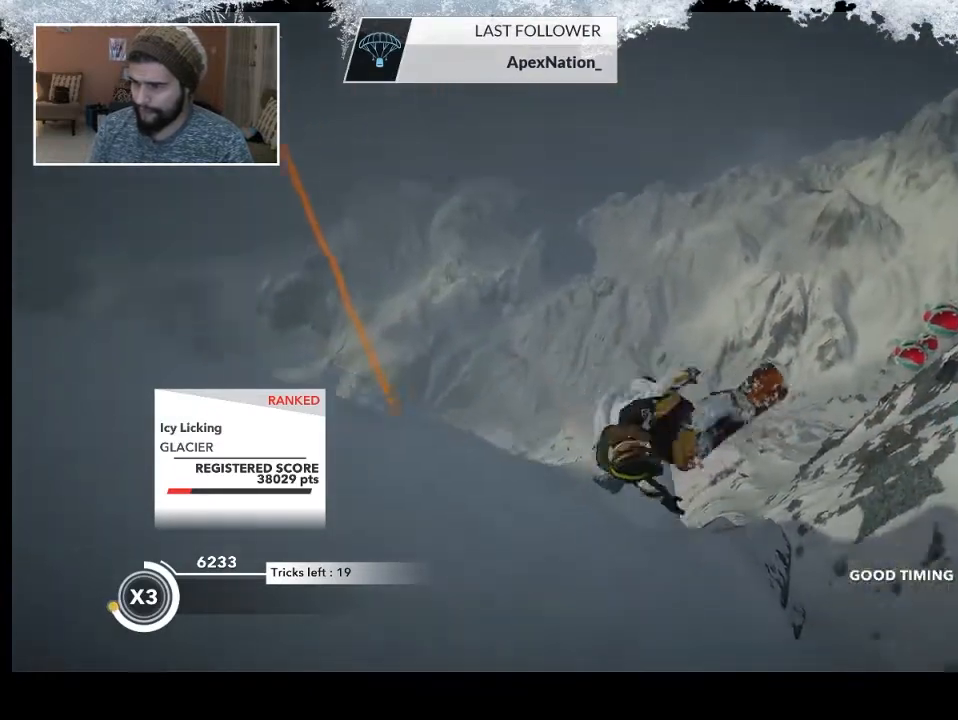
{"buttons": [], "left_stick": "left", "right_stick": "center", "events": [[33, "L2", "up"], [133, "right_stick", "center"], [500, "left_stick", "left"]]}
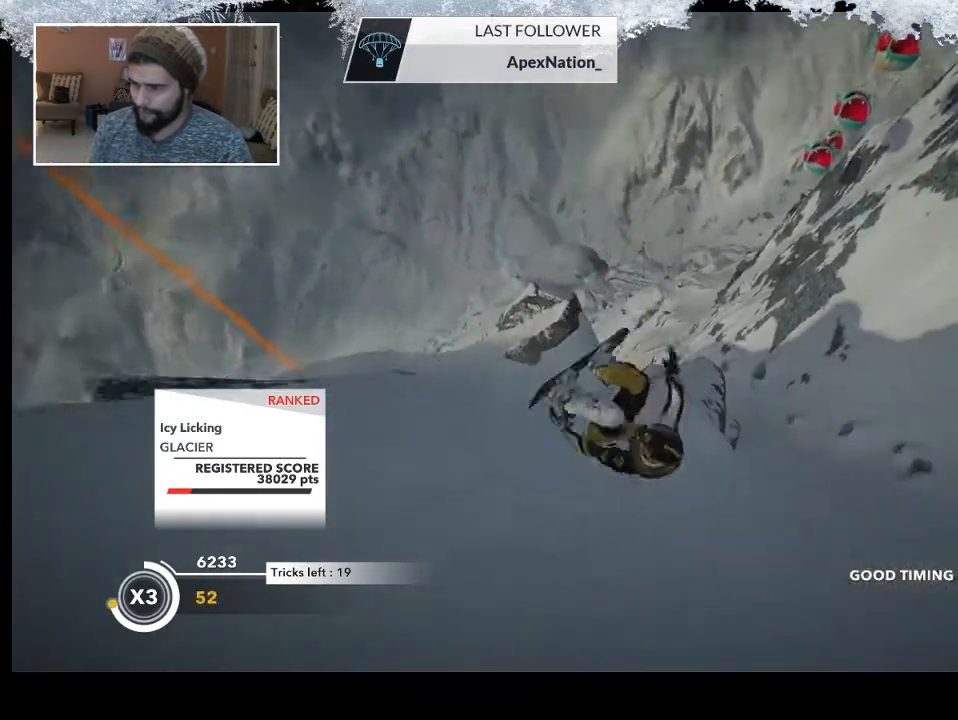
{"buttons": [], "left_stick": "left", "right_stick": "center", "events": []}
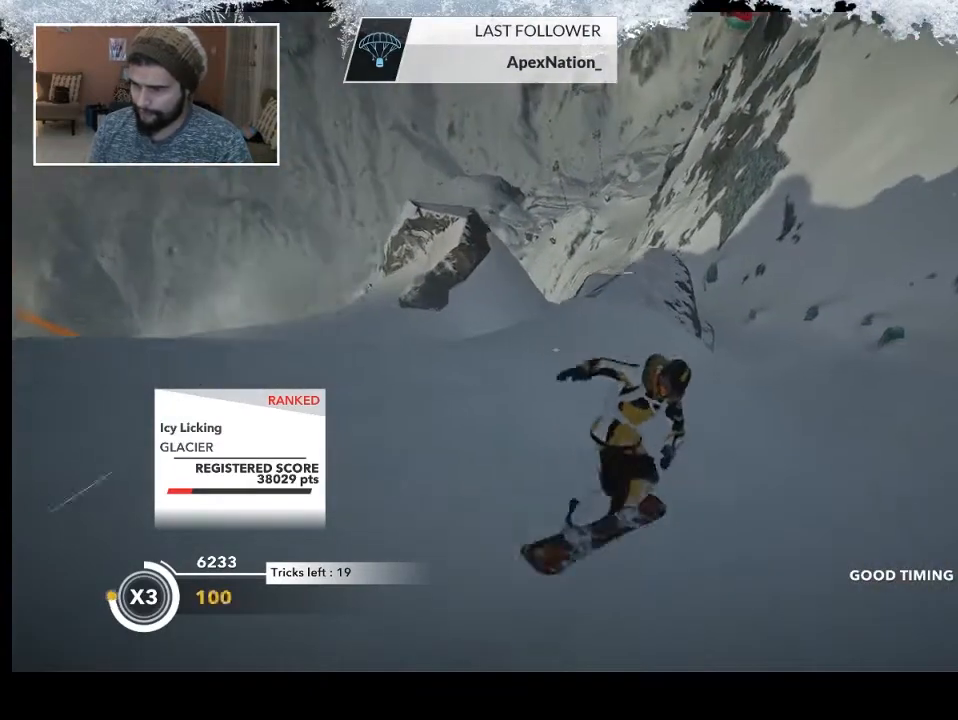
{"buttons": ["R2"], "left_stick": "center", "right_stick": "center", "events": [[333, "R2", "down"], [400, "left_stick", "center"]]}
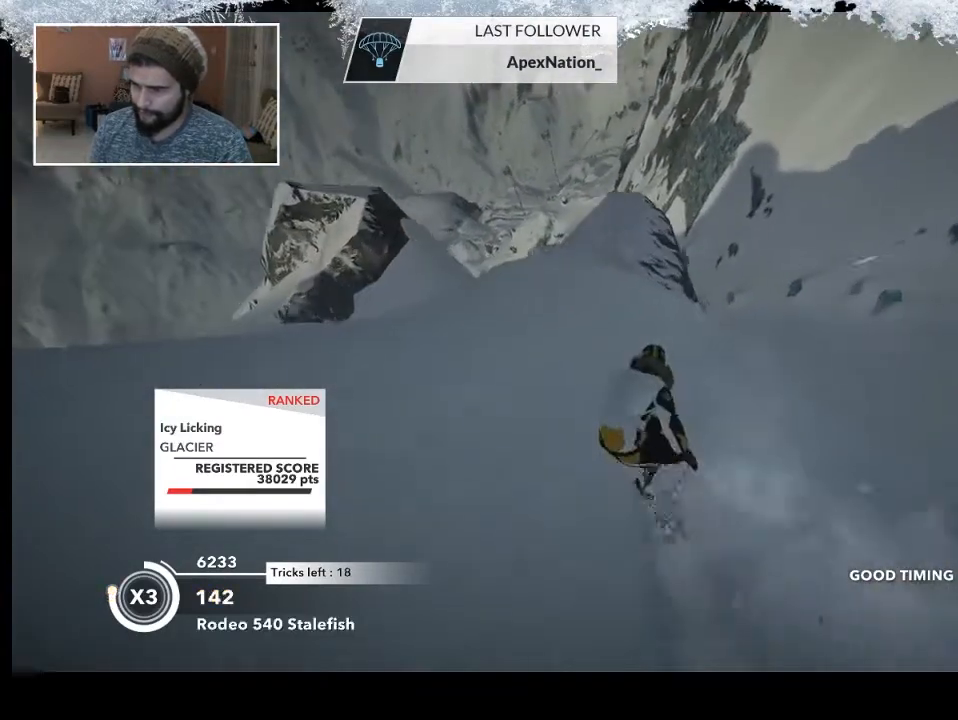
{"buttons": ["R2"], "left_stick": "center", "right_stick": "center", "events": [[33, "left_stick", "left"], [200, "left_stick", "center"]]}
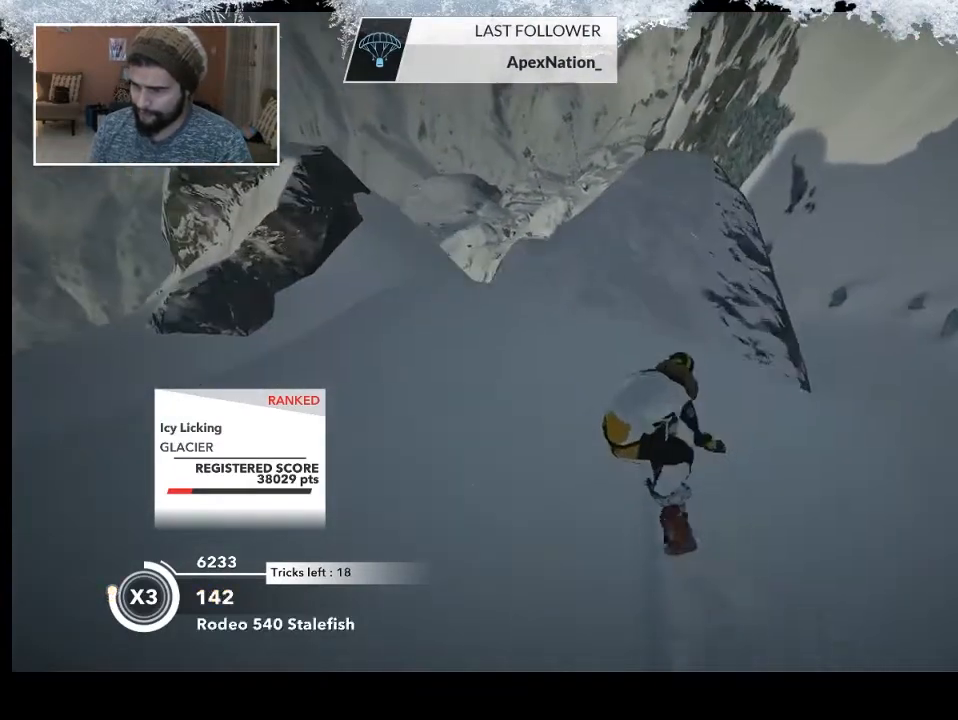
{"buttons": ["L2"], "left_stick": "up-right", "right_stick": "center", "events": [[333, "left_stick", "up-right"], [367, "L2", "down"], [367, "R2", "up"]]}
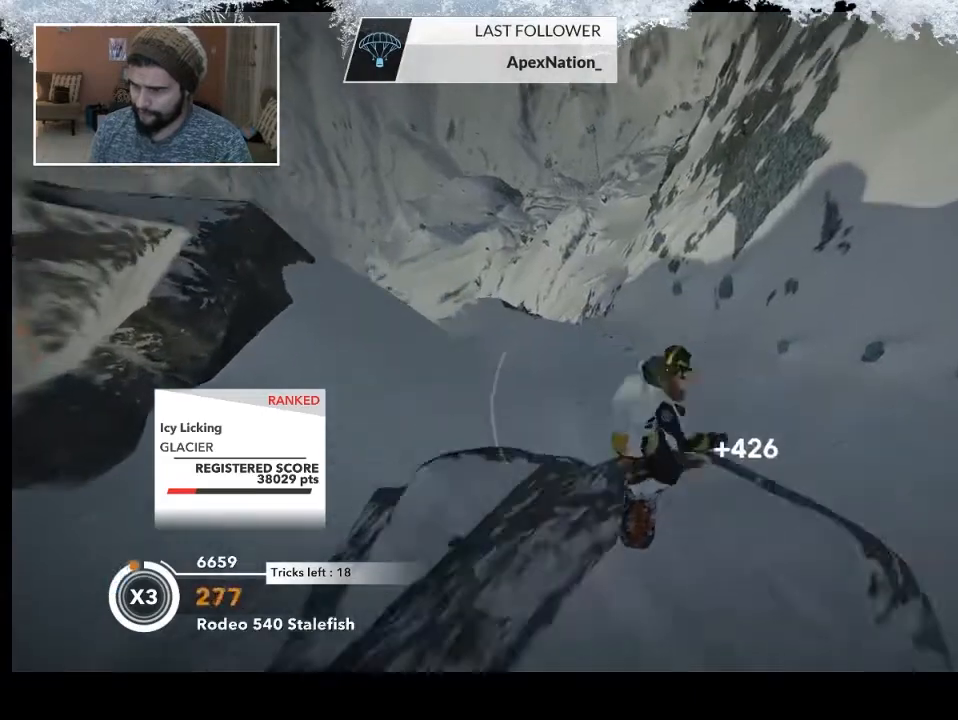
{"buttons": ["L2"], "left_stick": "up-right", "right_stick": "right", "events": [[33, "right_stick", "right"]]}
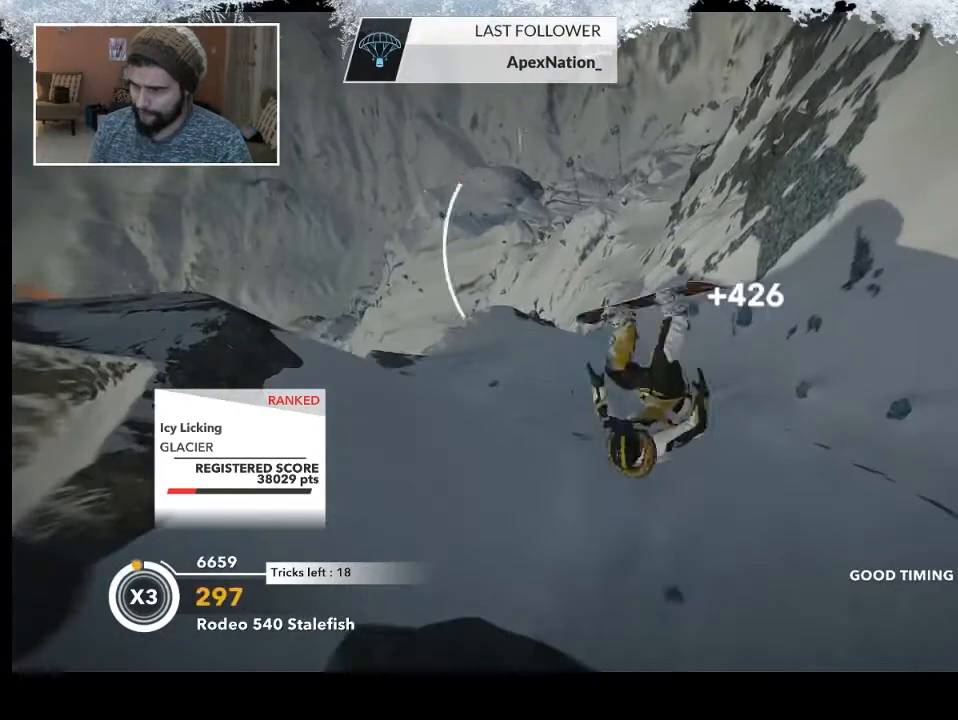
{"buttons": ["L2"], "left_stick": "left", "right_stick": "up", "events": [[133, "left_stick", "left"], [367, "right_stick", "up"]]}
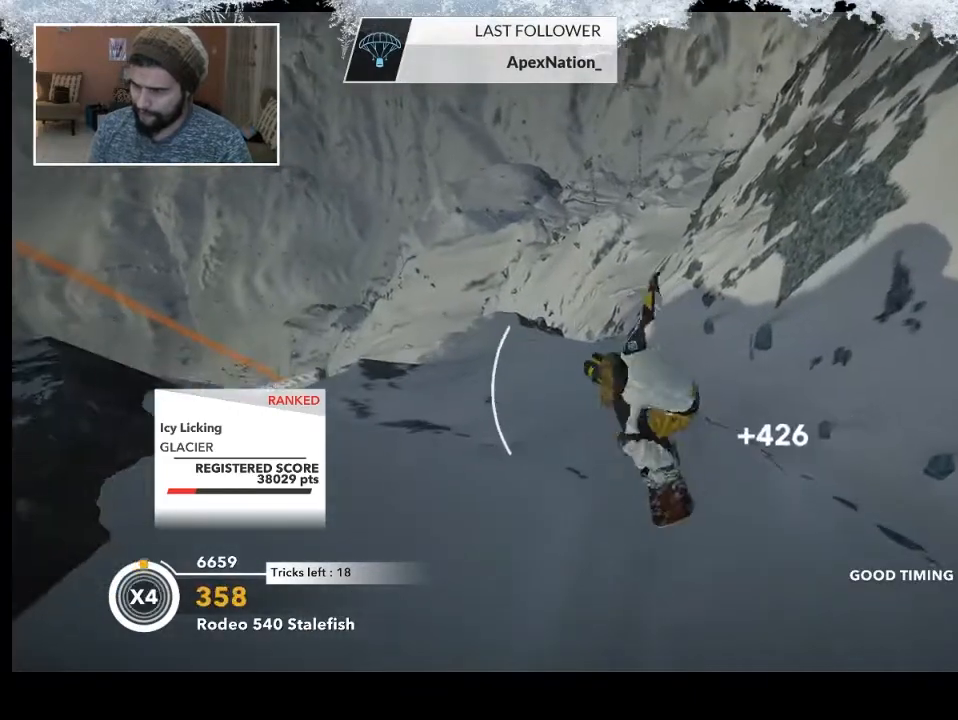
{"buttons": ["L2"], "left_stick": "left", "right_stick": "up", "events": []}
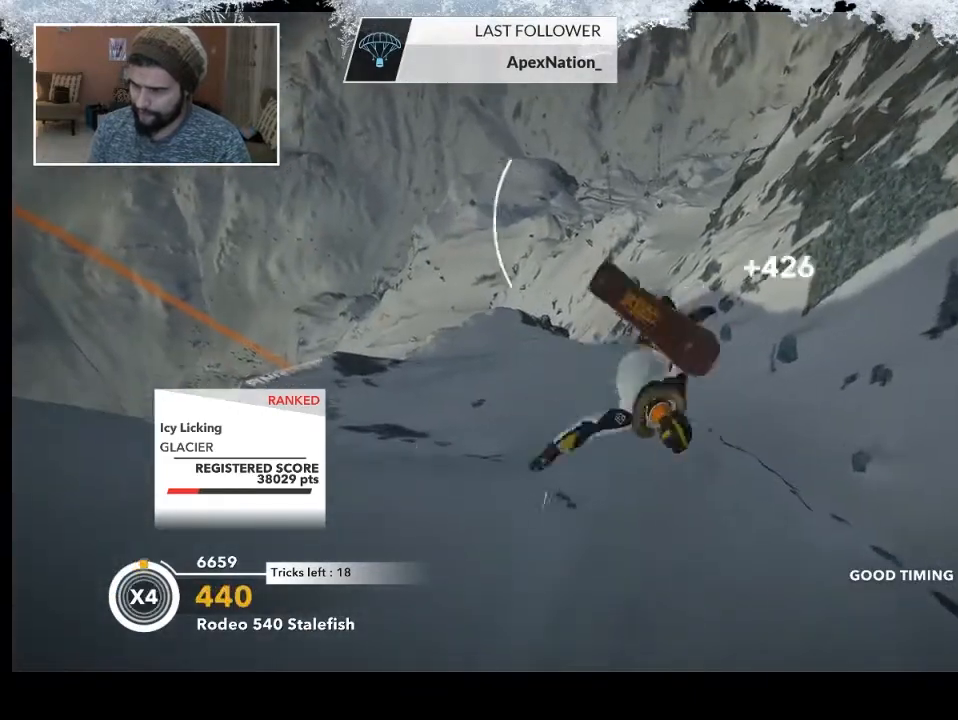
{"buttons": ["L2"], "left_stick": "left", "right_stick": "up", "events": []}
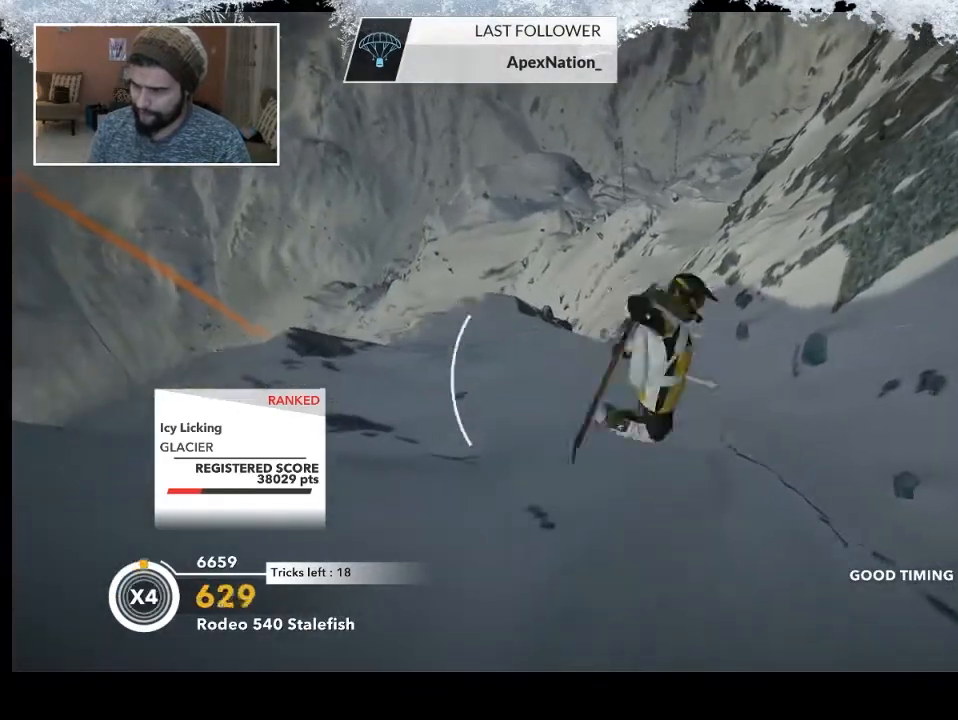
{"buttons": ["L2"], "left_stick": "left", "right_stick": "down-right", "events": [[400, "right_stick", "down-right"]]}
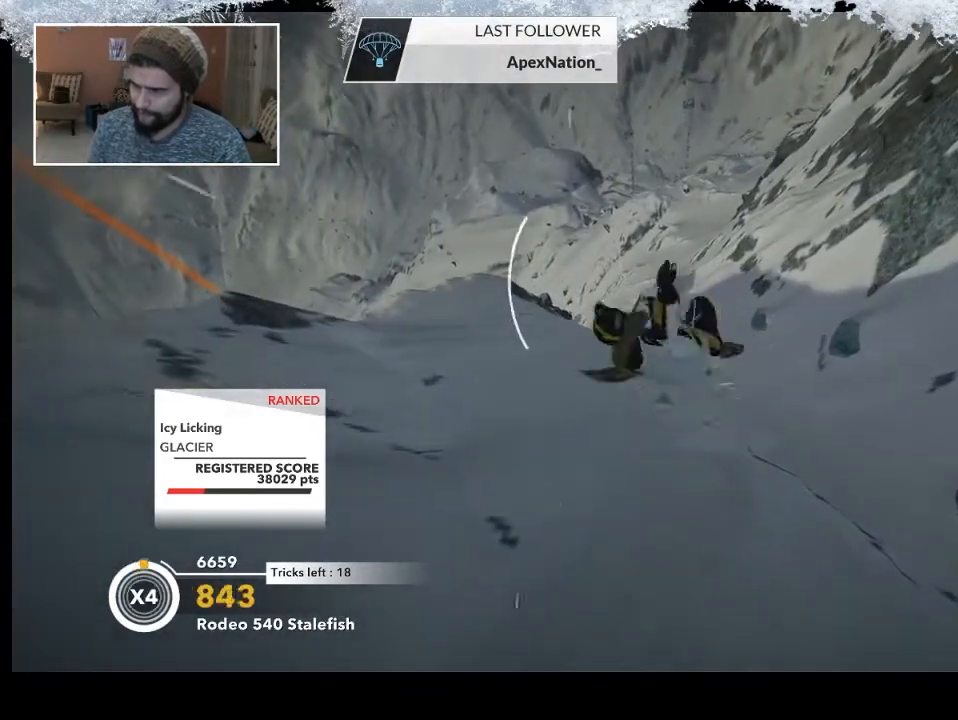
{"buttons": ["L2"], "left_stick": "center", "right_stick": "down-right", "events": [[500, "left_stick", "center"]]}